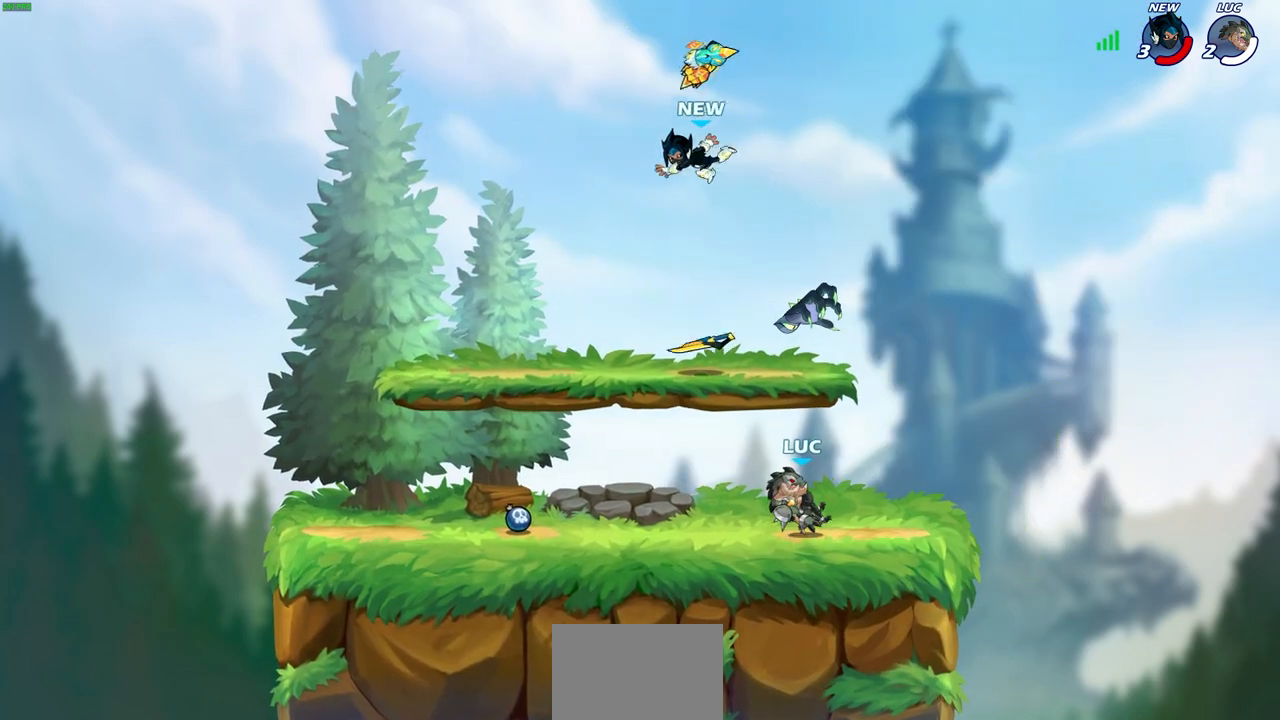
Gameplay with a controller (PlayStation layout); each line is a JSON object with the inputs held at the frame after it. "events" lists button and stick changes between this image and that frame as [ms after this image, input, new state], when the widget could be followed in between.
{"buttons": ["CROSS", "R2"], "left_stick": "left", "right_stick": "center", "events": [[250, "left_stick", "left"], [417, "R2", "down"], [450, "CROSS", "down"]]}
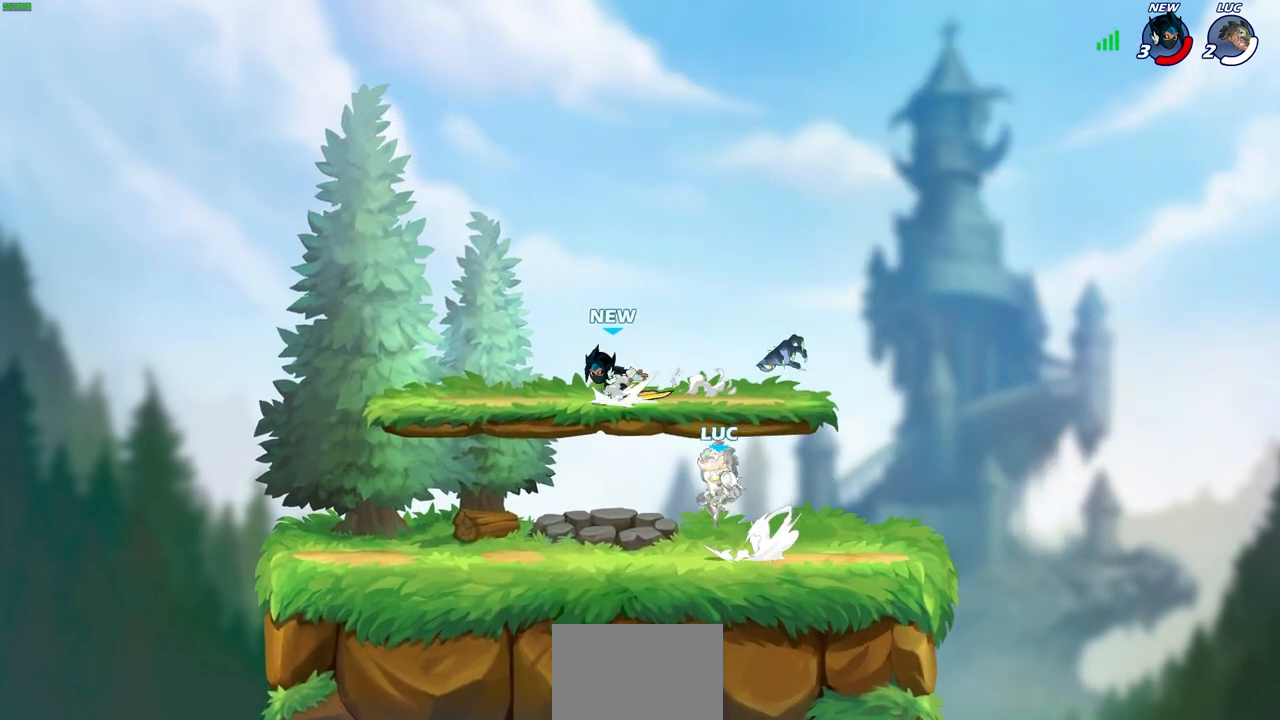
{"buttons": ["CROSS", "R1", "R2"], "left_stick": "right", "right_stick": "center", "events": [[67, "CROSS", "up"], [100, "R2", "up"], [150, "left_stick", "down-left"], [283, "left_stick", "down-right"], [367, "left_stick", "right"], [433, "R2", "down"], [450, "CROSS", "down"], [467, "R1", "down"]]}
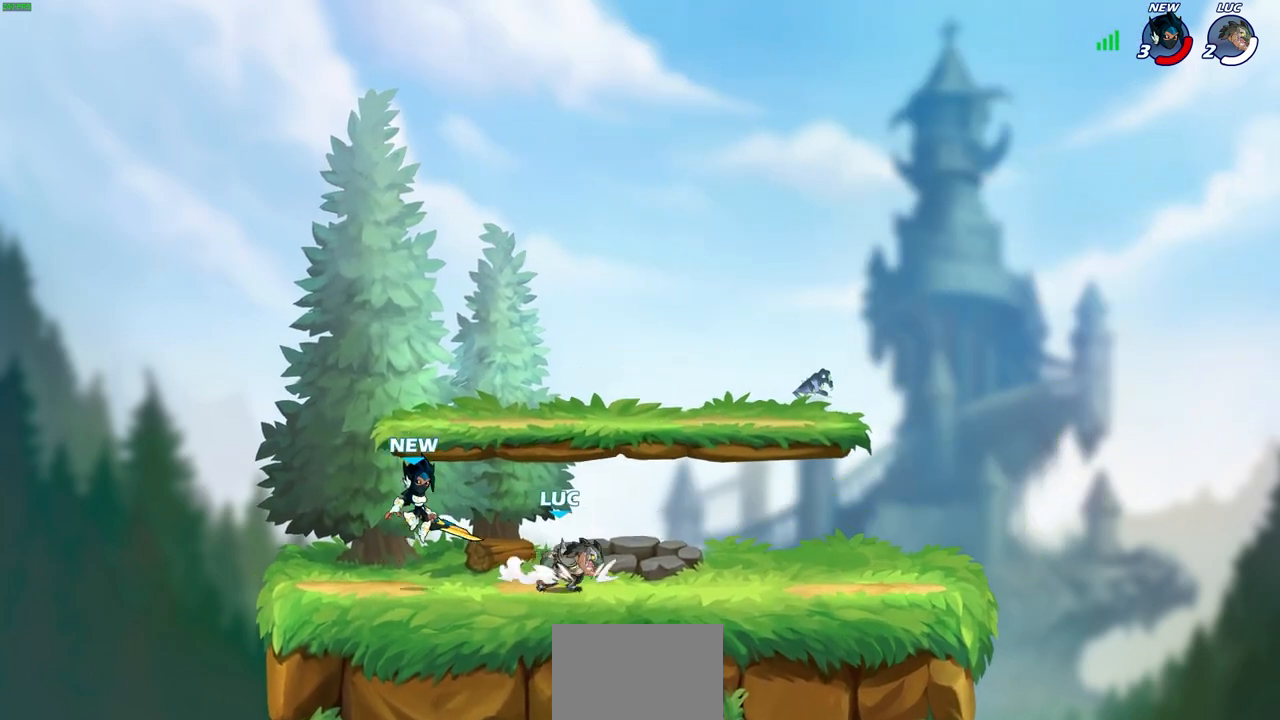
{"buttons": ["CROSS"], "left_stick": "up-left", "right_stick": "center", "events": [[33, "R1", "up"], [83, "CROSS", "up"], [100, "R2", "up"], [167, "left_stick", "down"], [217, "left_stick", "down-left"], [367, "left_stick", "left"], [433, "CROSS", "down"], [500, "left_stick", "up-left"]]}
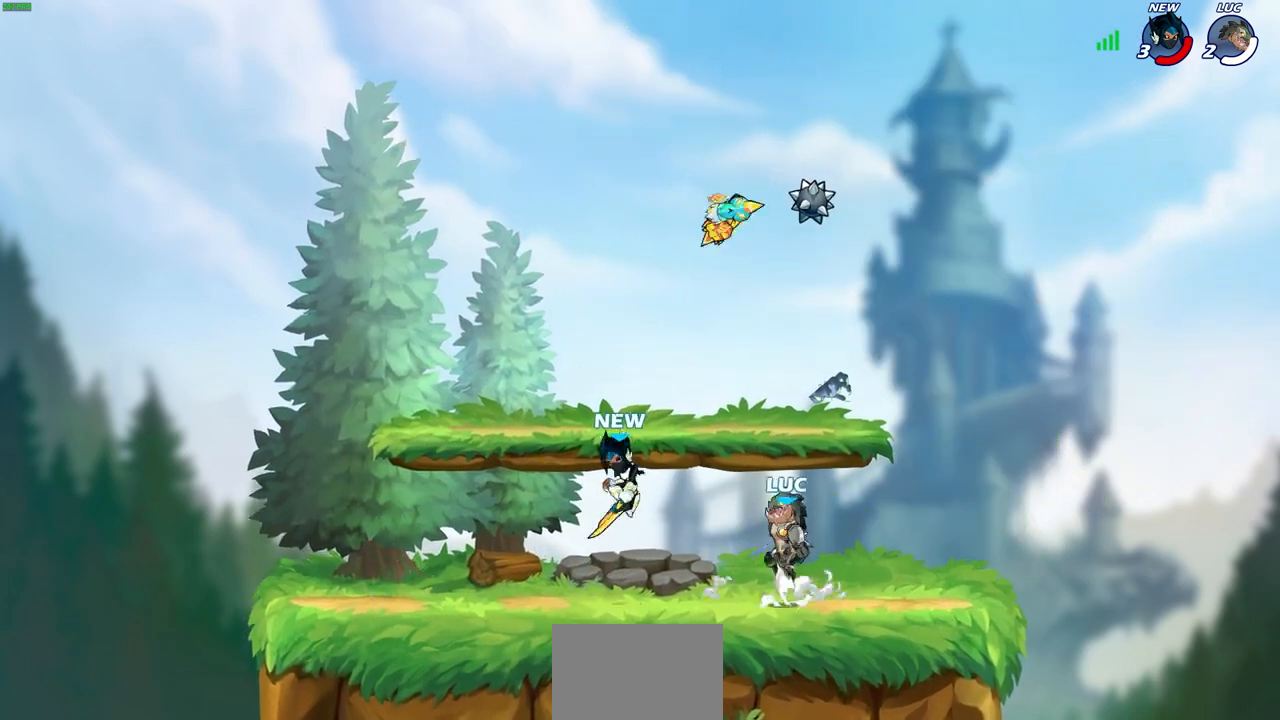
{"buttons": ["R1"], "left_stick": "down-right", "right_stick": "center", "events": [[67, "CROSS", "up"], [100, "left_stick", "center"], [150, "CROSS", "down"], [200, "left_stick", "up-right"], [283, "CROSS", "up"], [417, "R1", "down"], [500, "left_stick", "down-right"]]}
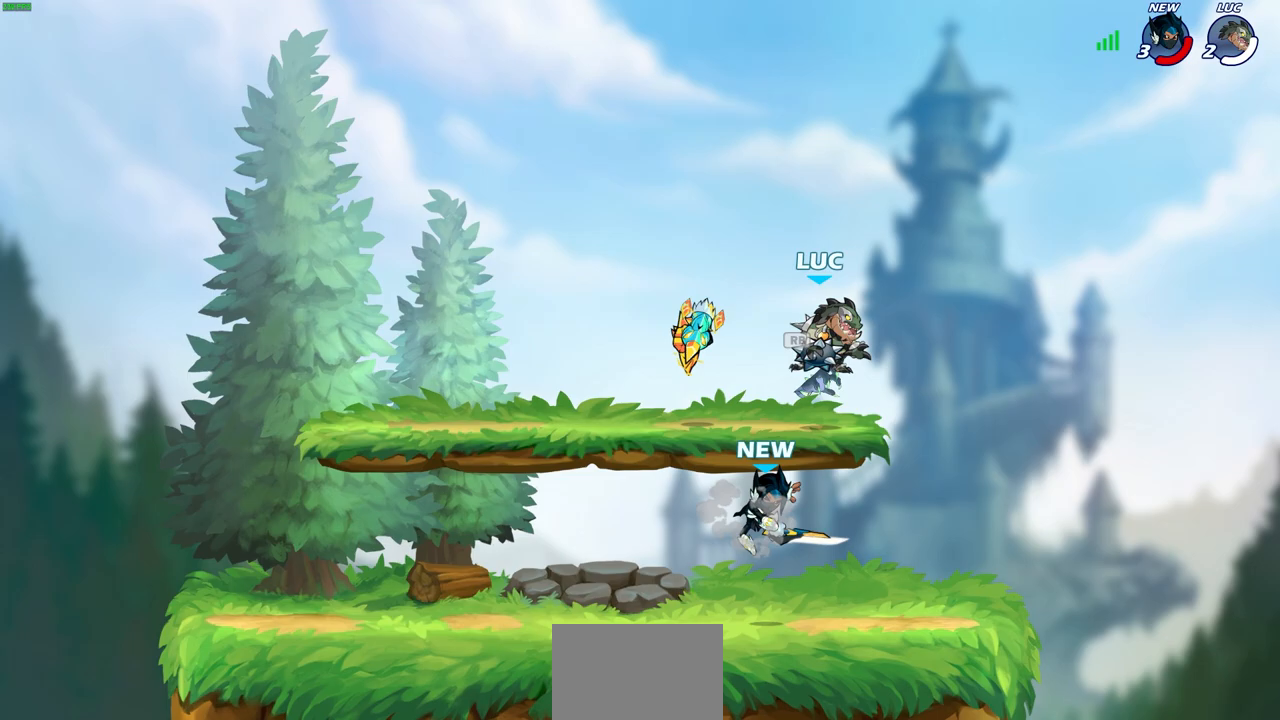
{"buttons": [], "left_stick": "center", "right_stick": "center", "events": [[17, "R1", "up"], [167, "left_stick", "down-left"], [217, "CIRCLE", "down"], [300, "CIRCLE", "up"], [317, "left_stick", "center"]]}
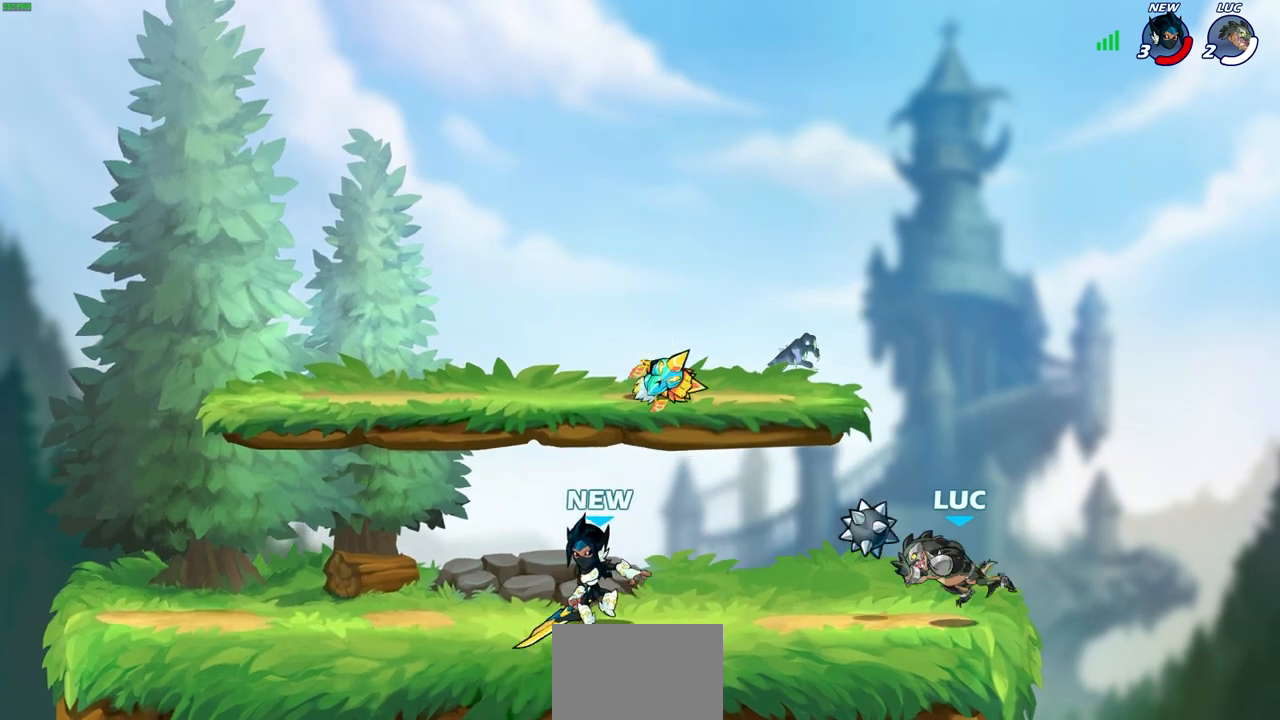
{"buttons": [], "left_stick": "center", "right_stick": "center"}
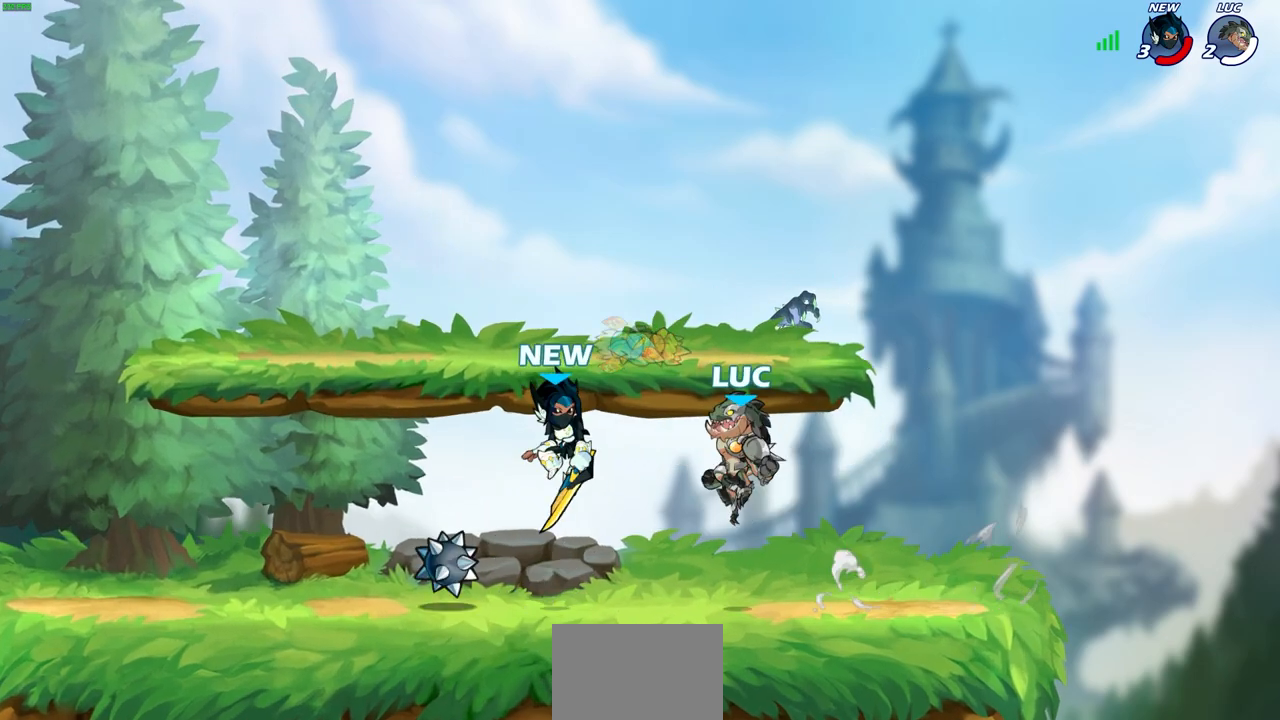
{"buttons": [], "left_stick": "up-left", "right_stick": "center", "events": [[33, "CROSS", "down"], [83, "SQUARE", "down"], [100, "CROSS", "up"], [100, "right_stick", "down-left"], [167, "SQUARE", "up"], [183, "right_stick", "center"], [383, "left_stick", "up-left"]]}
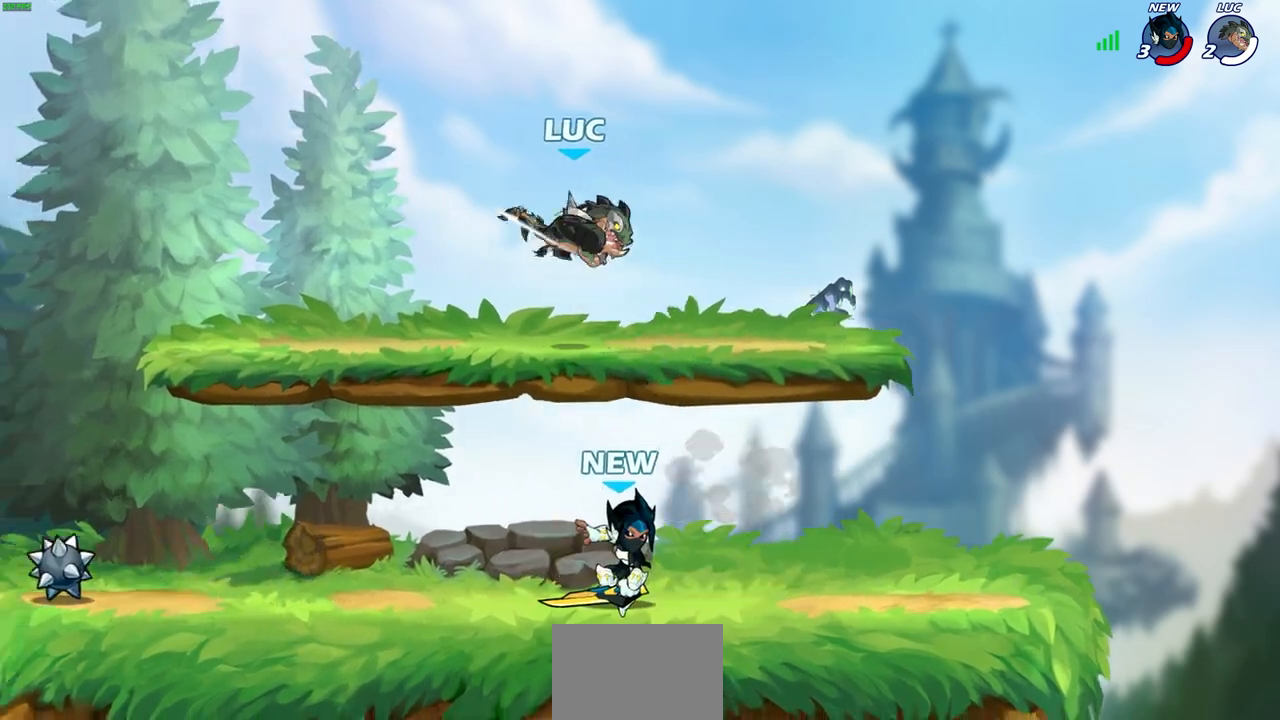
{"buttons": [], "left_stick": "up", "right_stick": "center", "events": [[483, "left_stick", "up"]]}
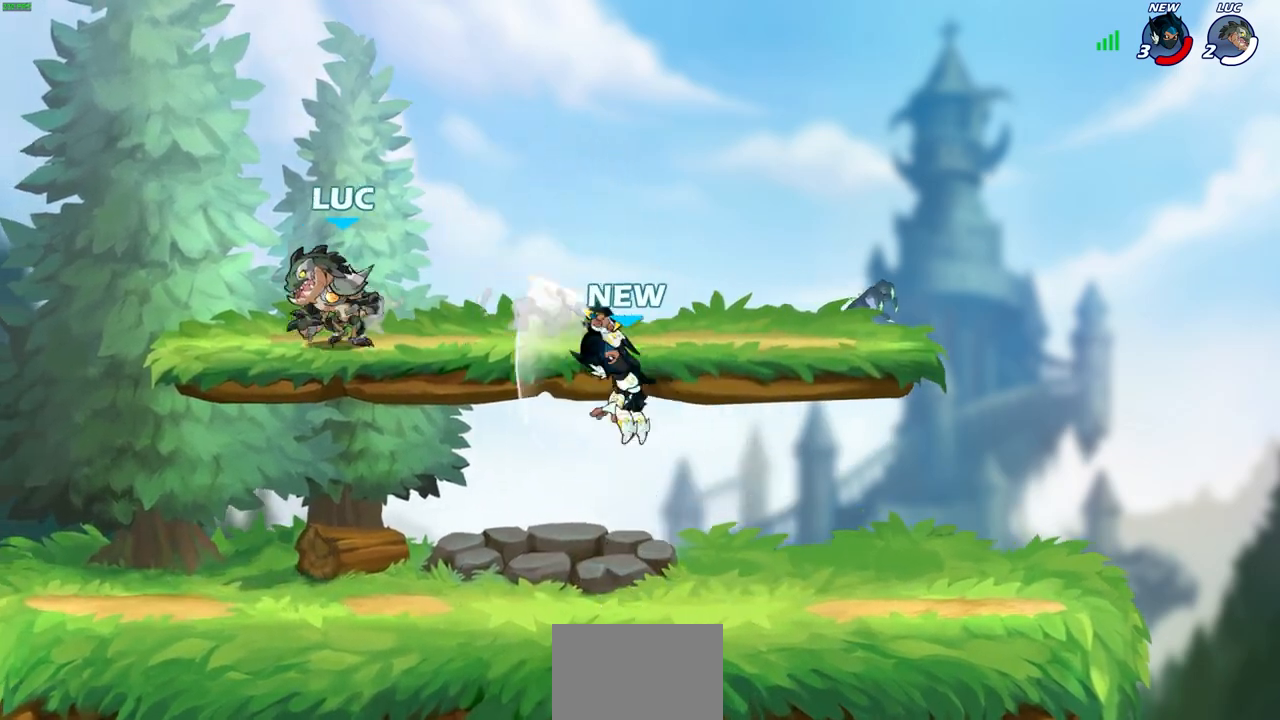
{"buttons": ["SQUARE"], "left_stick": "down", "right_stick": "center"}
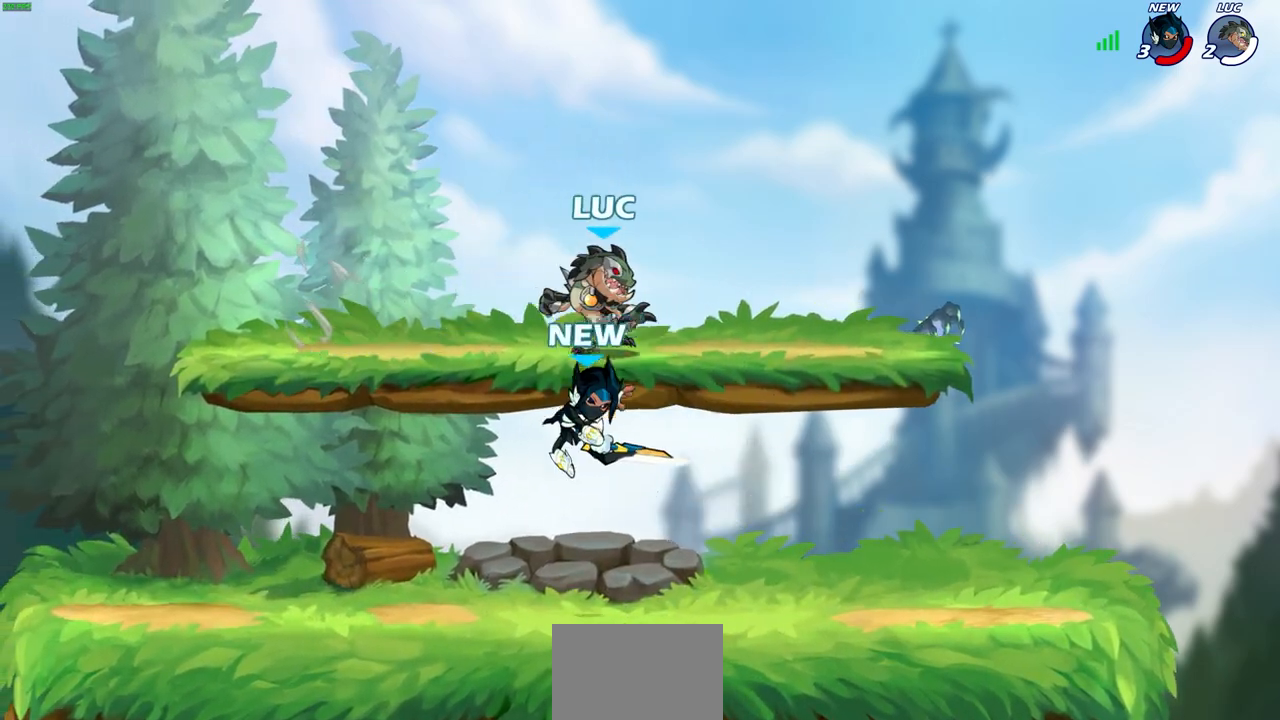
{"buttons": [], "left_stick": "down-left", "right_stick": "center", "events": [[67, "SQUARE", "up"], [133, "left_stick", "center"], [483, "left_stick", "down-left"]]}
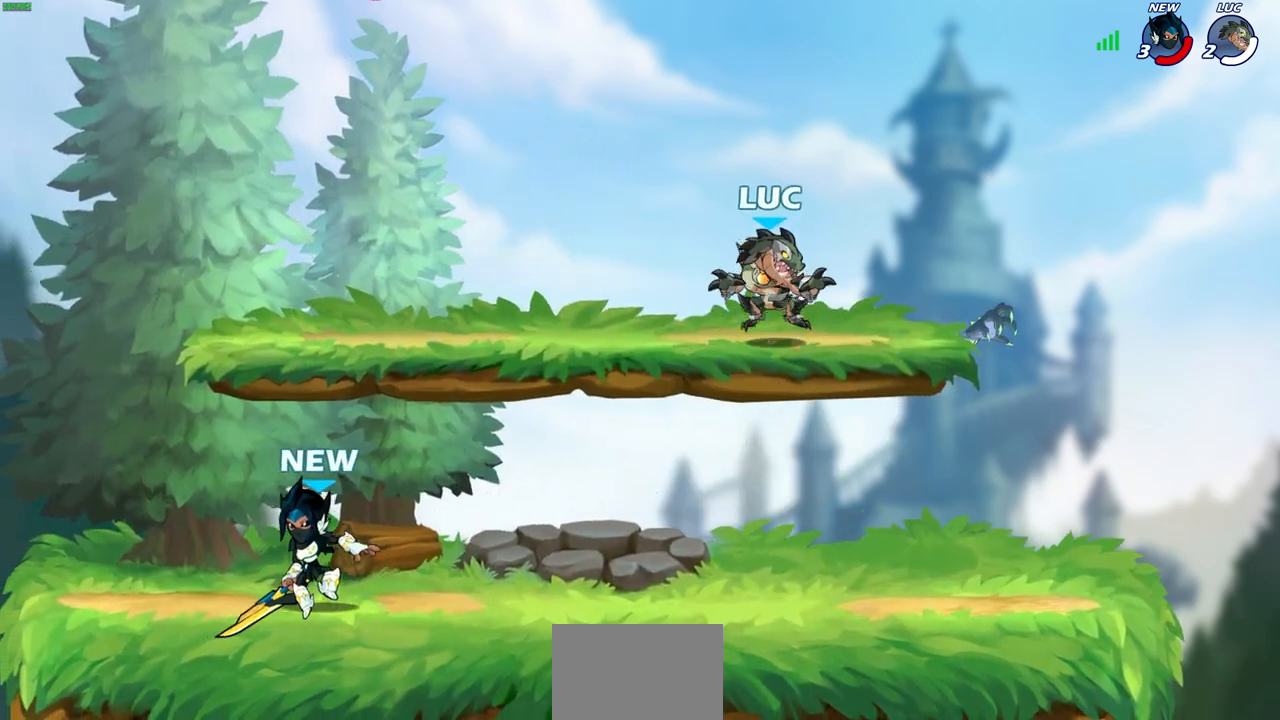
{"buttons": ["R1", "R2"], "left_stick": "left", "right_stick": "center", "events": [[467, "R2", "down"], [467, "left_stick", "left"], [483, "R1", "down"]]}
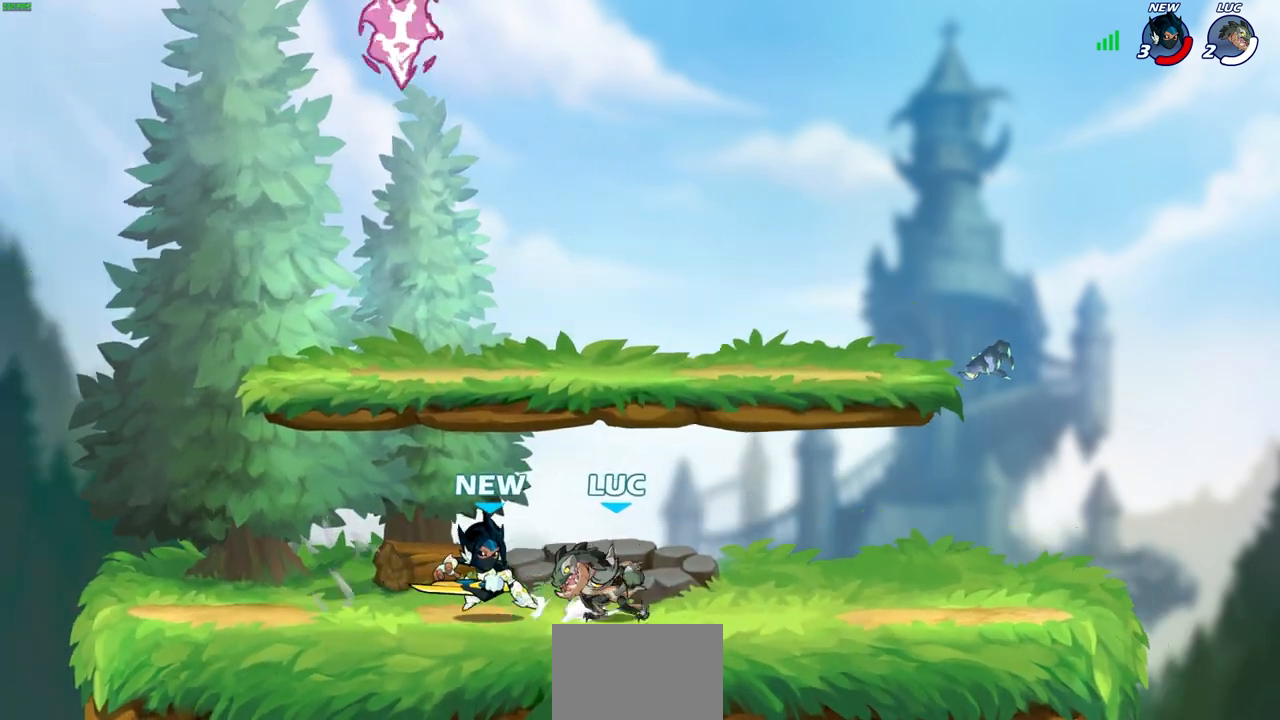
{"buttons": ["CROSS"], "left_stick": "up-right", "right_stick": "center", "events": [[183, "R1", "up"], [200, "R2", "up"], [217, "CROSS", "down"], [283, "left_stick", "up-right"], [367, "CROSS", "up"], [417, "CROSS", "down"]]}
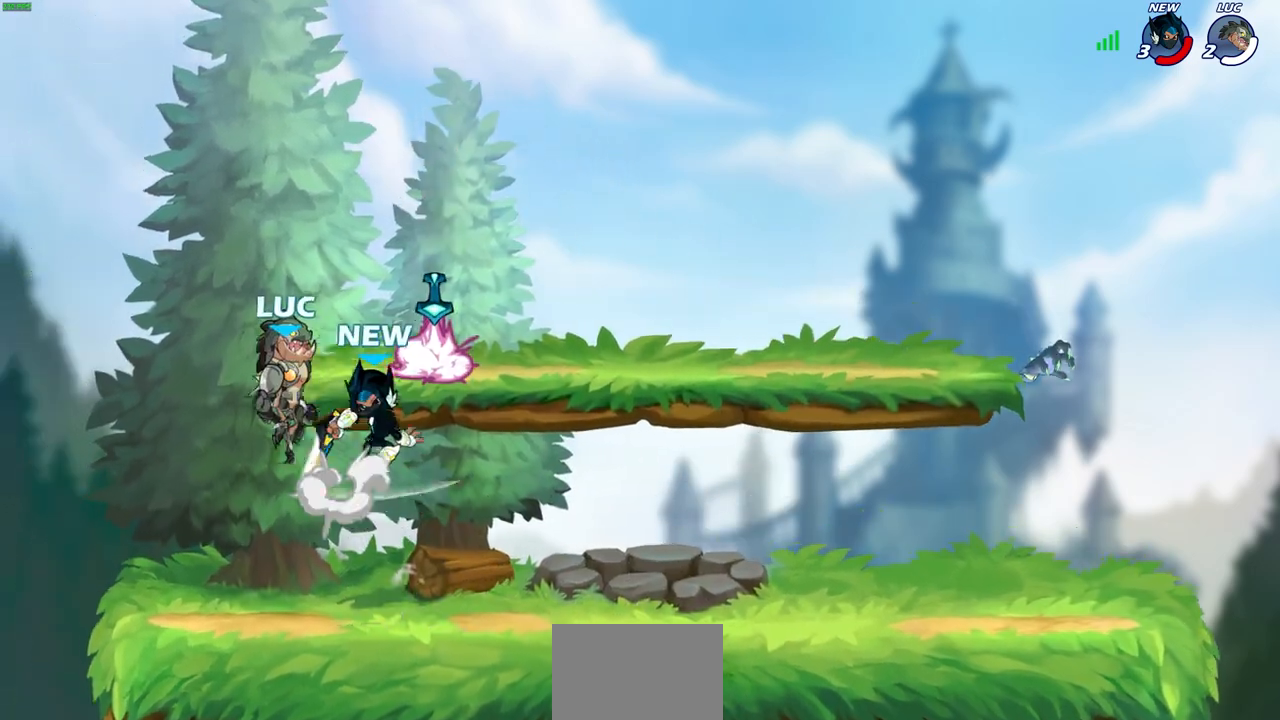
{"buttons": [], "left_stick": "down-left", "right_stick": "center", "events": [[50, "CROSS", "up"], [217, "left_stick", "down-right"], [333, "left_stick", "down-left"]]}
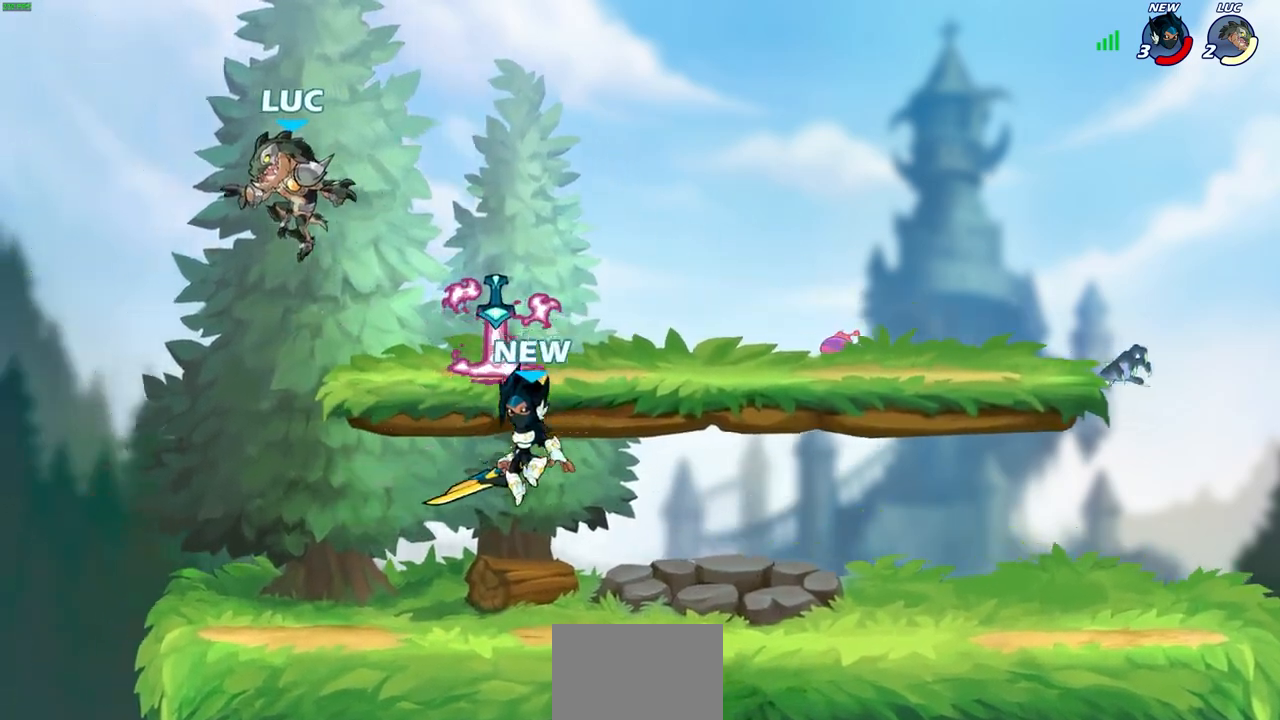
{"buttons": ["CROSS", "CIRCLE"], "left_stick": "up-right", "right_stick": "center", "events": [[83, "left_stick", "down-right"], [250, "left_stick", "right"], [400, "left_stick", "up-right"], [417, "CROSS", "down"], [483, "CIRCLE", "down"]]}
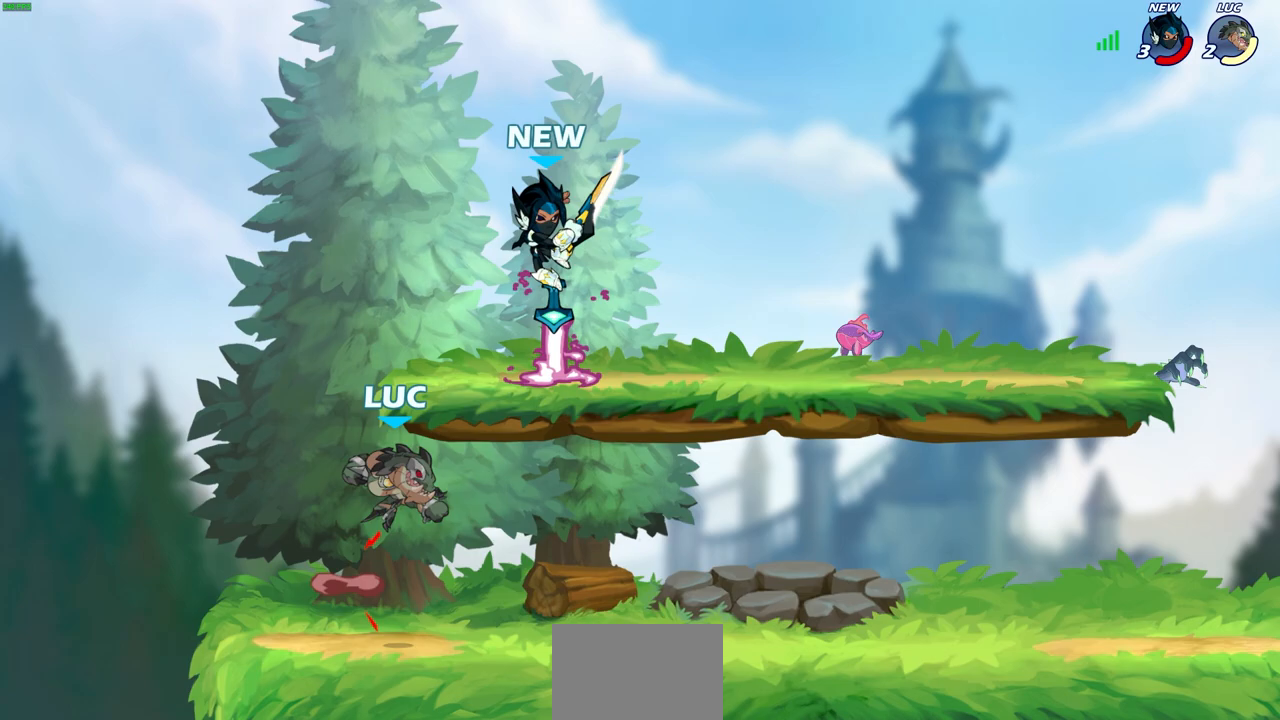
{"buttons": [], "left_stick": "up-left", "right_stick": "center", "events": [[33, "CROSS", "up"], [50, "left_stick", "right"], [117, "CIRCLE", "up"], [383, "left_stick", "up"], [450, "left_stick", "up-left"]]}
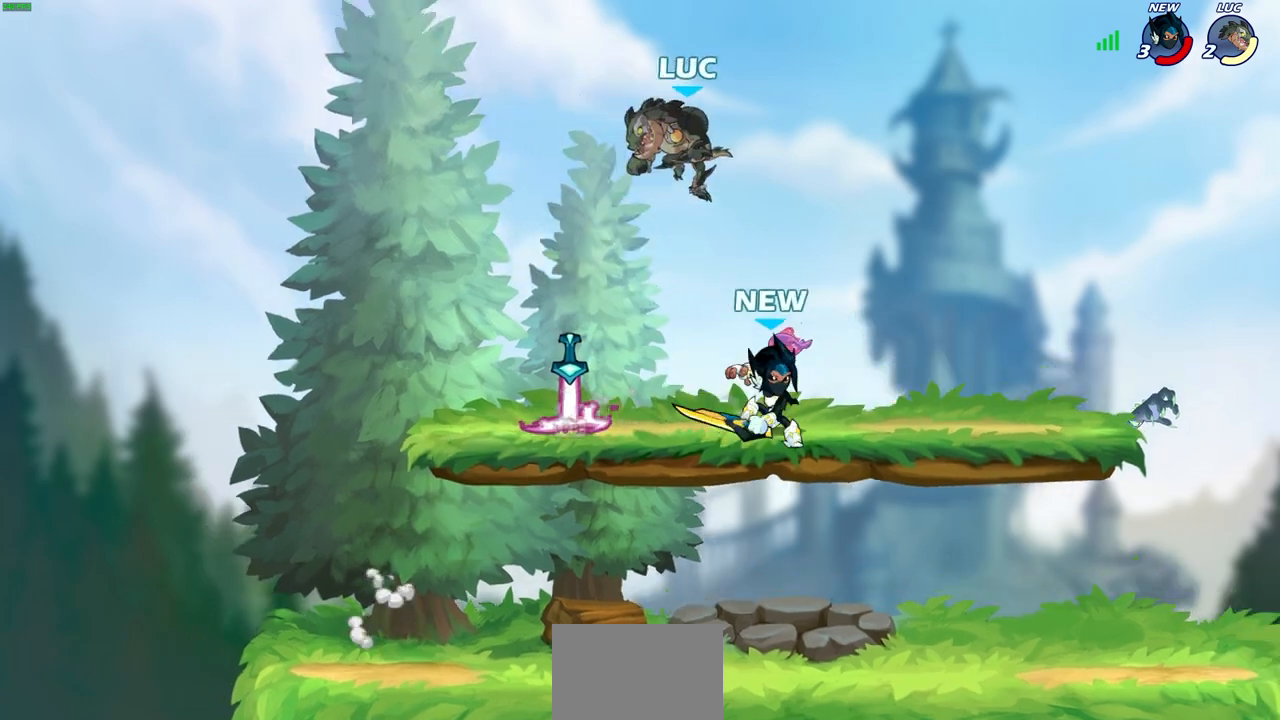
{"buttons": [], "left_stick": "down-left", "right_stick": "center", "events": [[83, "left_stick", "right"], [317, "left_stick", "down"], [467, "left_stick", "down-left"]]}
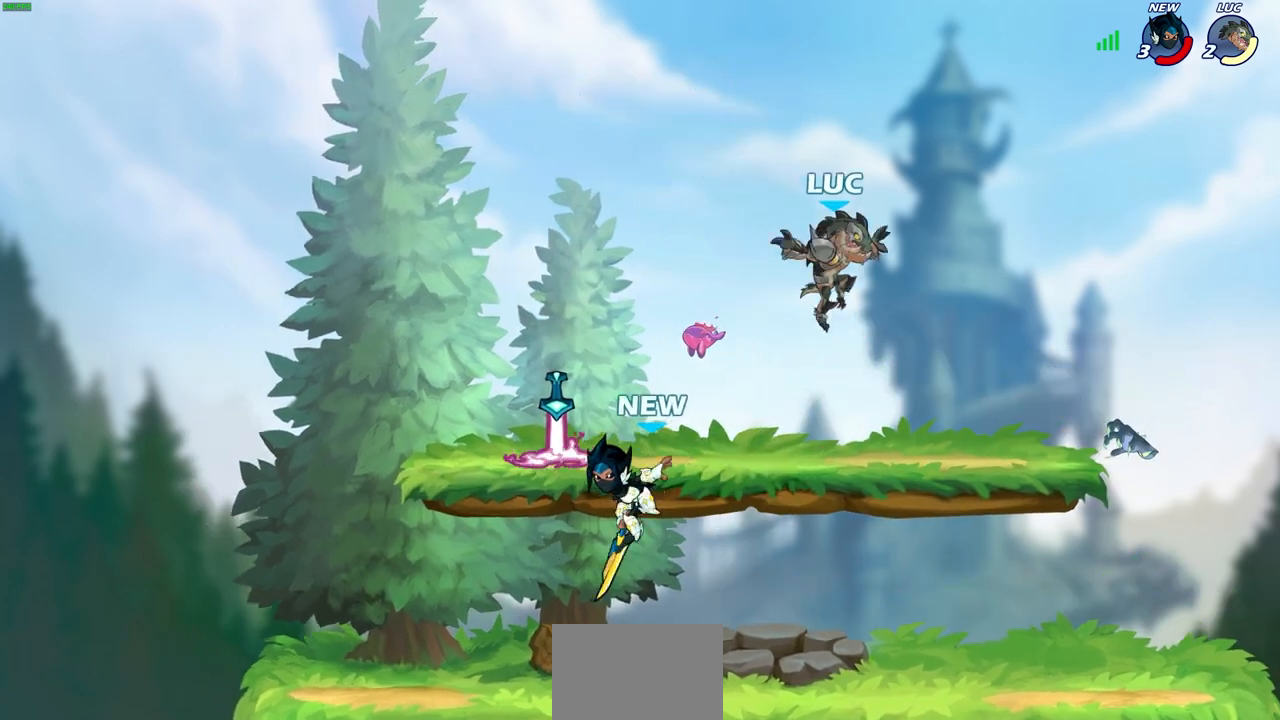
{"buttons": ["CROSS", "R2"], "left_stick": "up", "right_stick": "center", "events": [[383, "left_stick", "up-left"], [400, "R2", "down"], [483, "CROSS", "down"], [500, "left_stick", "up"]]}
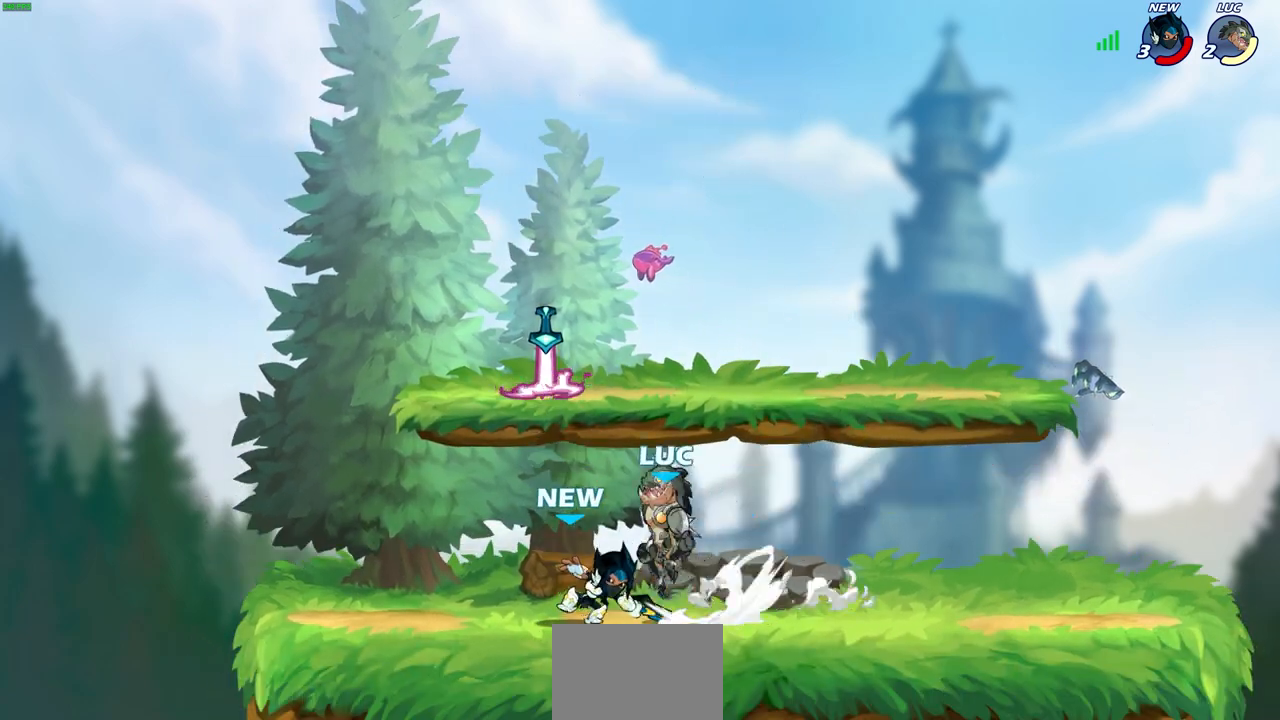
{"buttons": [], "left_stick": "down-right", "right_stick": "center", "events": [[167, "CROSS", "up"], [200, "R2", "up"], [217, "left_stick", "up-right"], [267, "CROSS", "down"], [300, "R1", "down"], [400, "left_stick", "right"], [417, "CROSS", "up"], [450, "R1", "up"], [500, "left_stick", "down-right"]]}
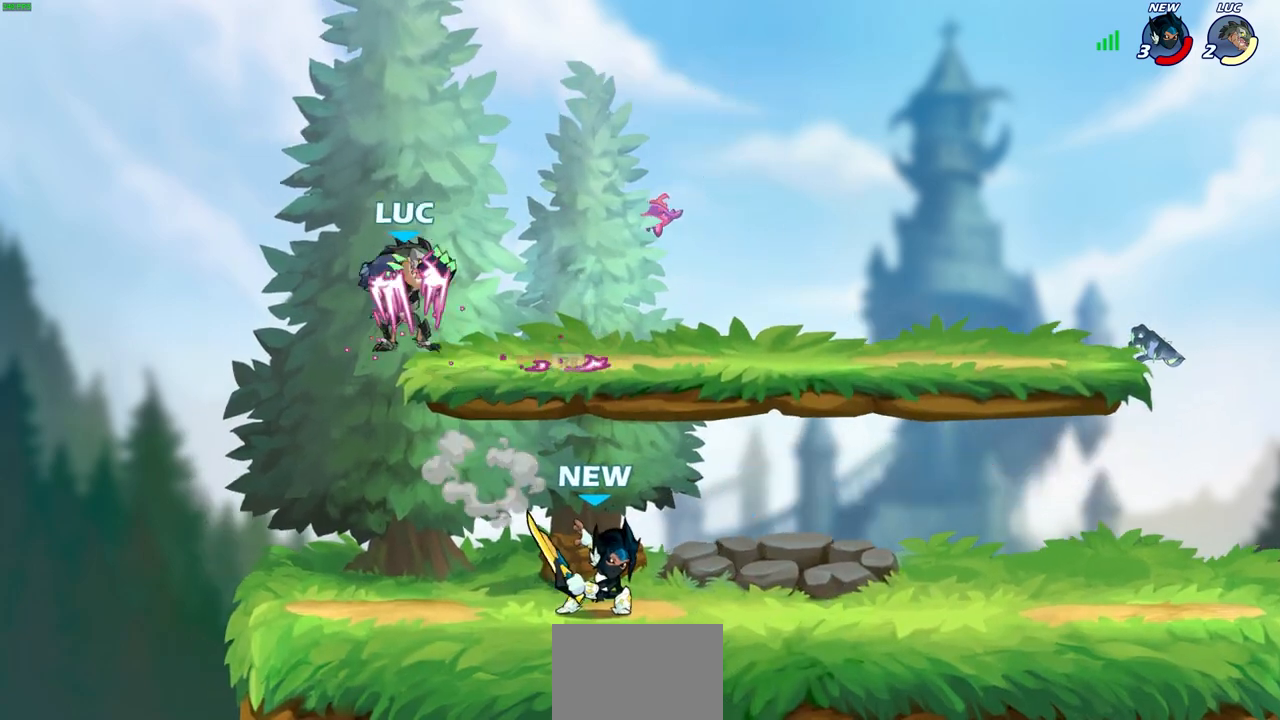
{"buttons": [], "left_stick": "right", "right_stick": "center", "events": [[167, "left_stick", "down-left"], [350, "left_stick", "left"], [467, "left_stick", "right"]]}
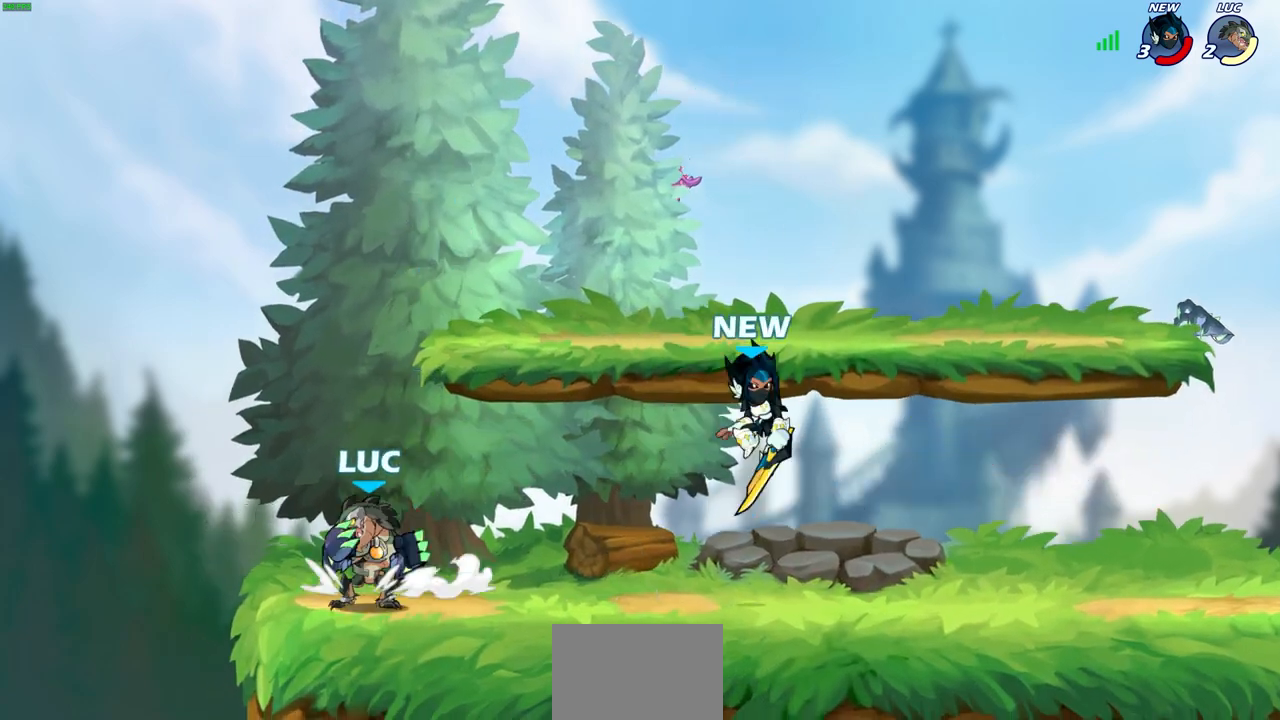
{"buttons": [], "left_stick": "center", "right_stick": "center"}
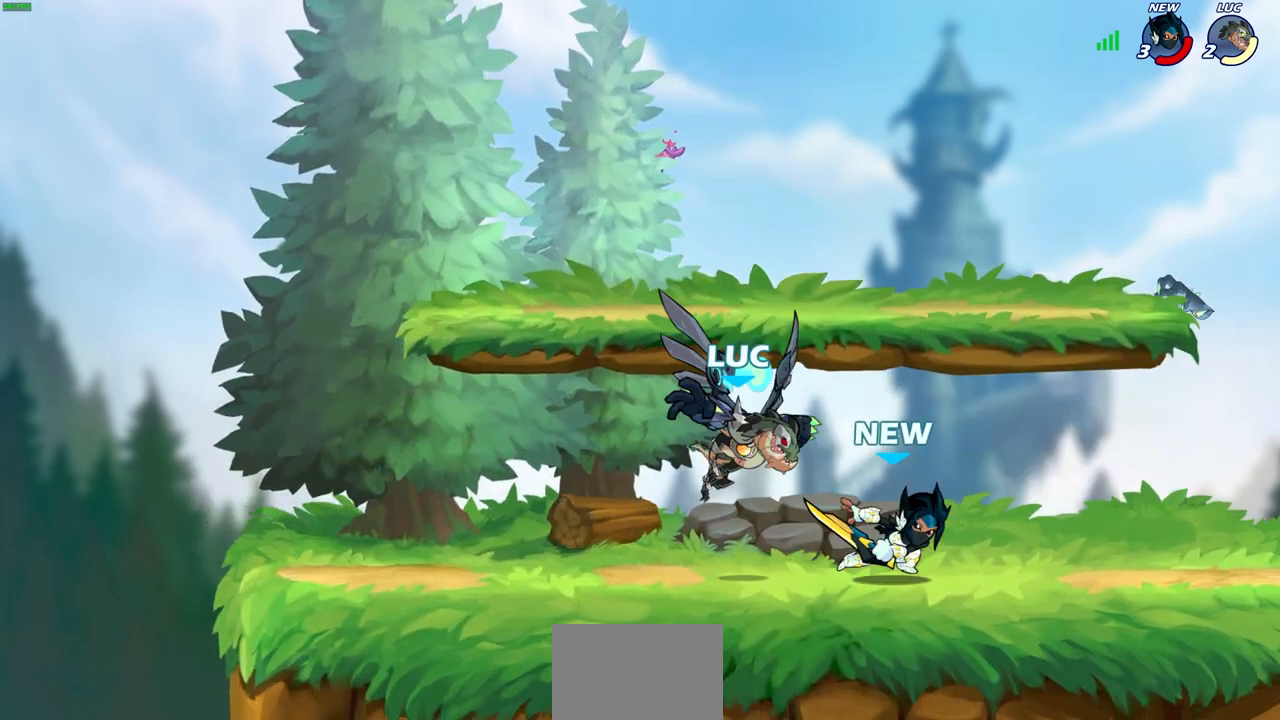
{"buttons": [], "left_stick": "center", "right_stick": "center", "events": []}
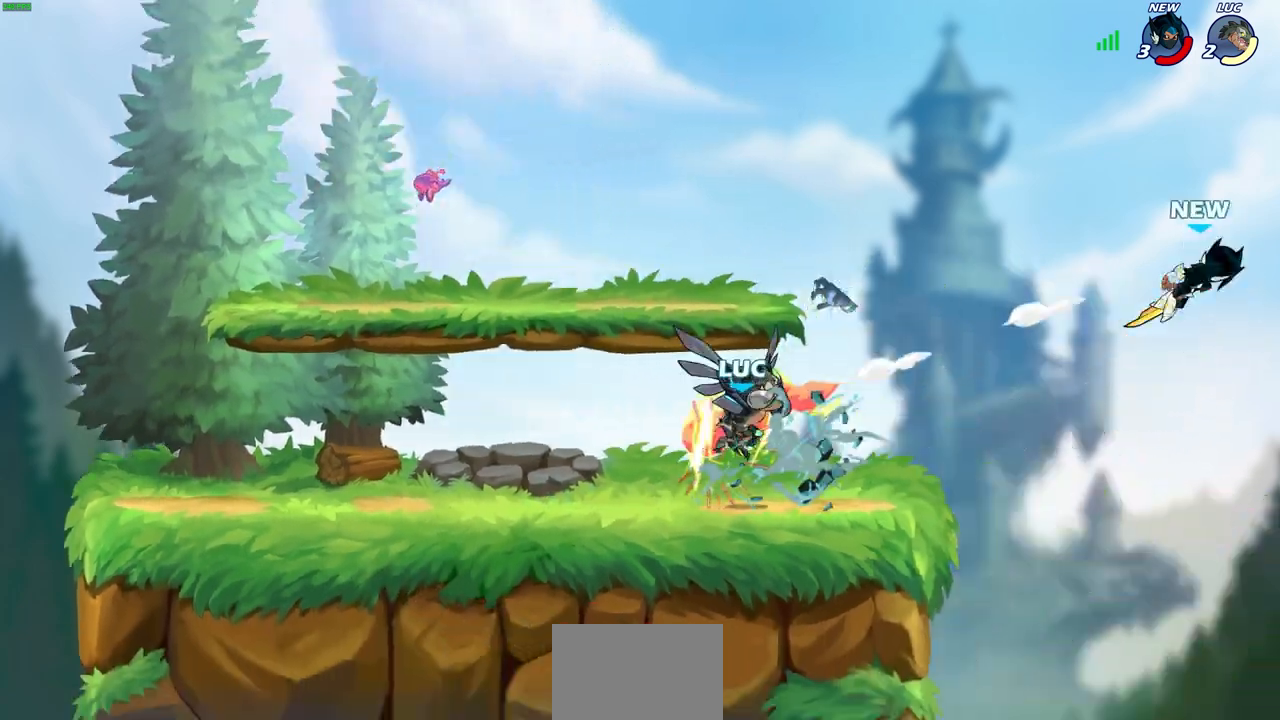
{"buttons": ["R2"], "left_stick": "up", "right_stick": "center"}
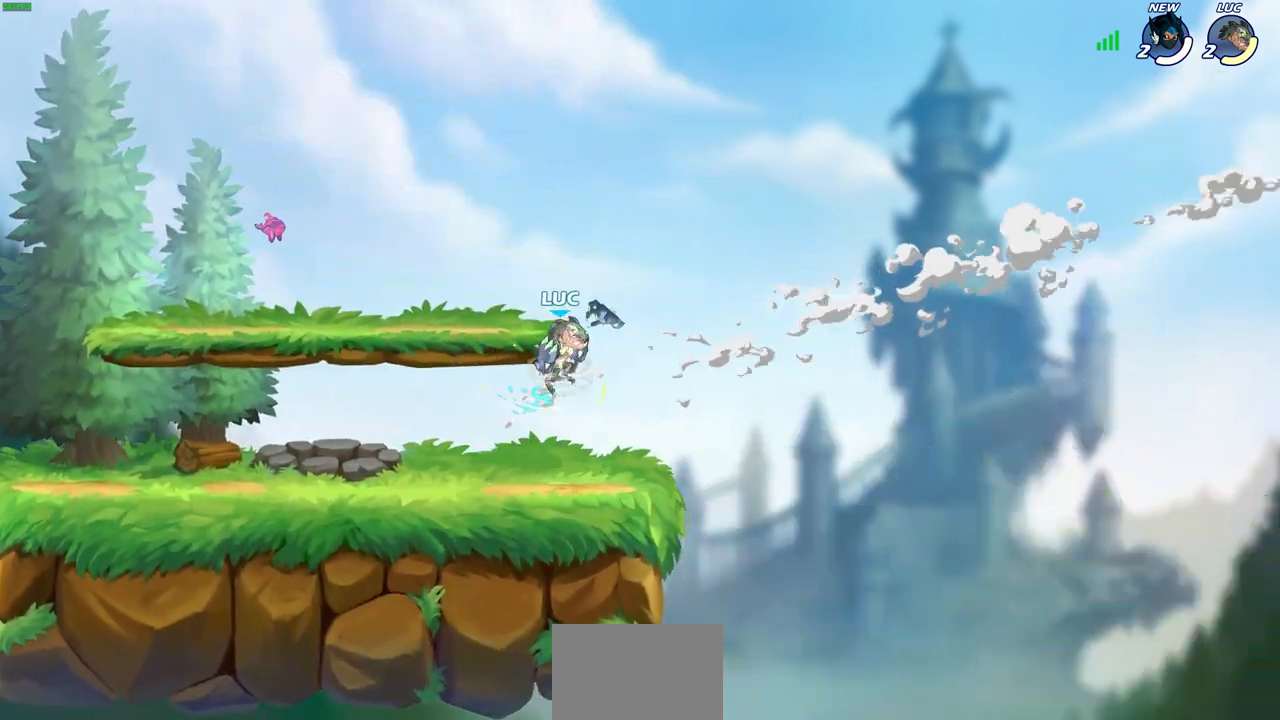
{"buttons": [], "left_stick": "left", "right_stick": "center", "events": [[100, "R2", "up"], [217, "left_stick", "left"]]}
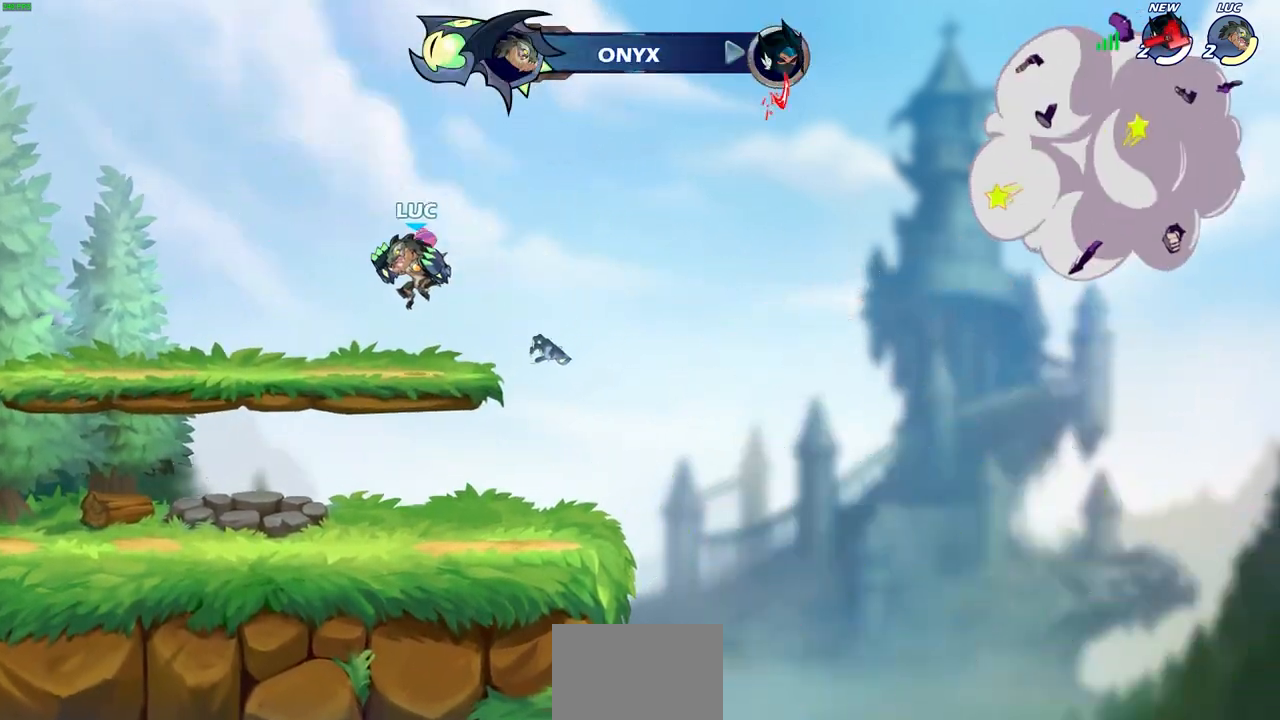
{"buttons": [], "left_stick": "left", "right_stick": "center", "events": []}
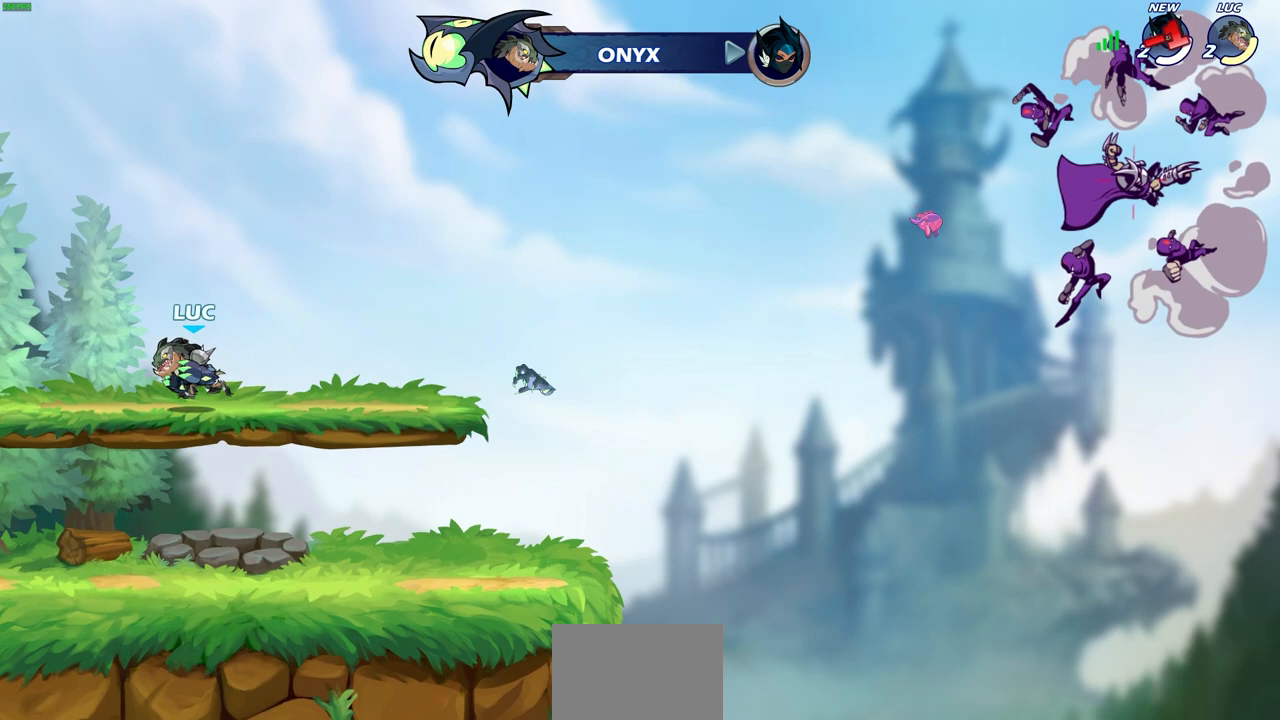
{"buttons": [], "left_stick": "down-right", "right_stick": "center", "events": [[150, "R2", "down"], [250, "left_stick", "down-right"], [283, "CIRCLE", "down"], [317, "R2", "up"], [450, "CIRCLE", "up"]]}
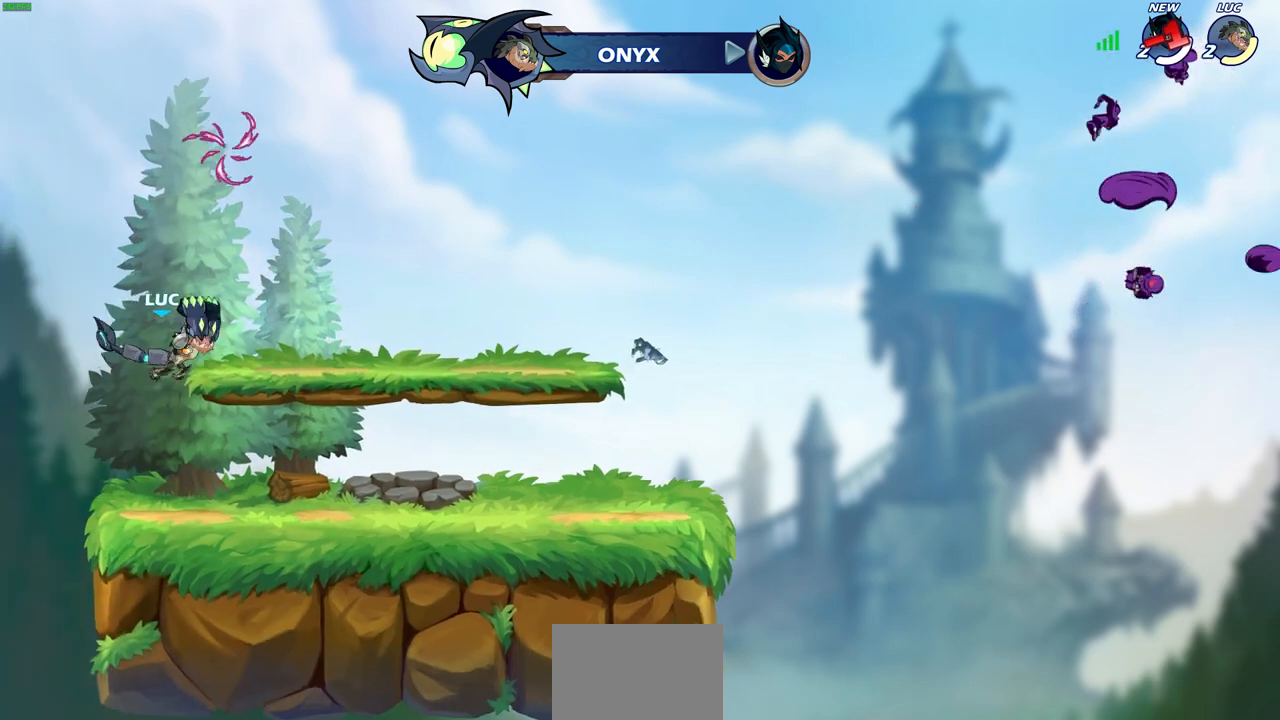
{"buttons": [], "left_stick": "right", "right_stick": "center", "events": [[17, "left_stick", "center"], [467, "left_stick", "right"]]}
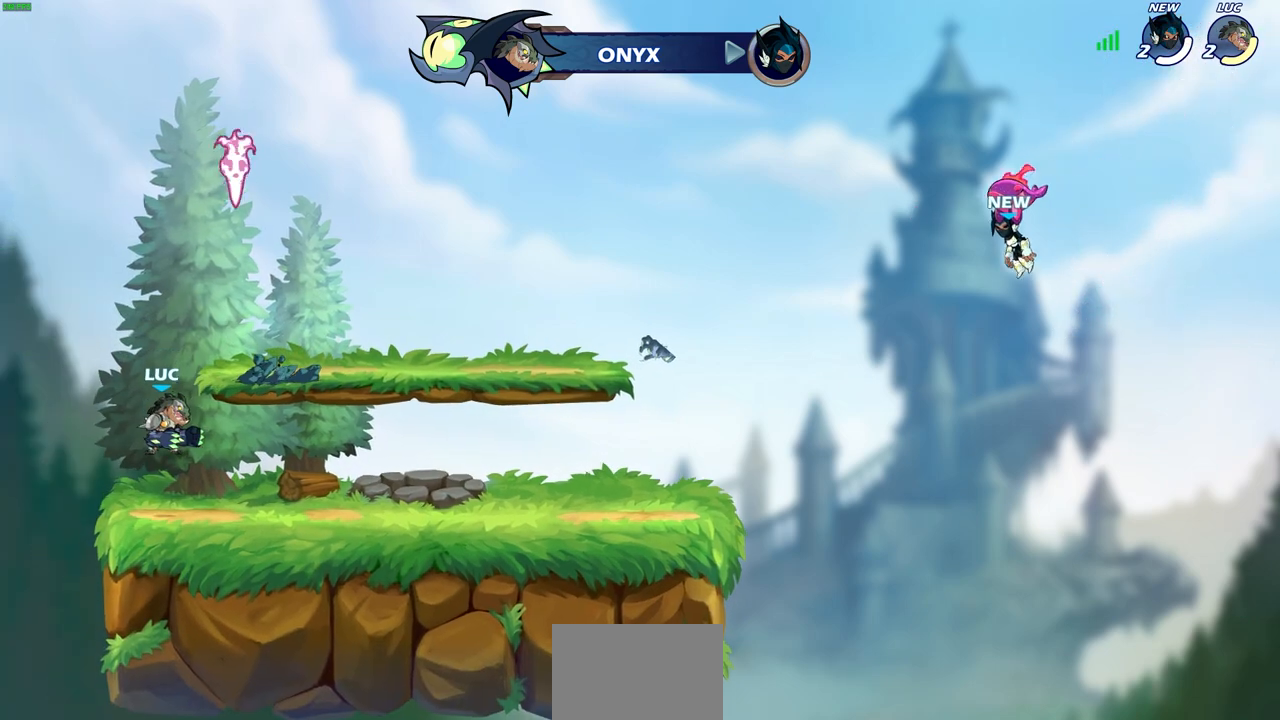
{"buttons": [], "left_stick": "up-left", "right_stick": "center", "events": [[483, "left_stick", "up-left"]]}
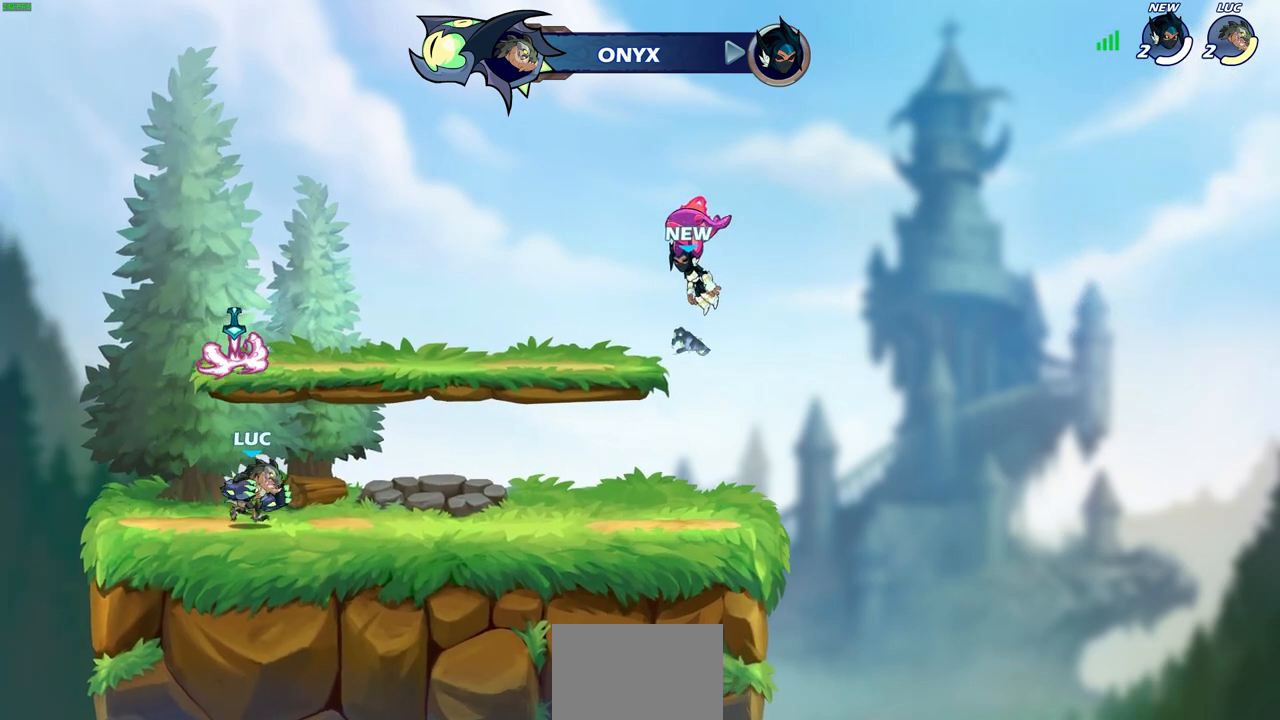
{"buttons": [], "left_stick": "center", "right_stick": "center", "events": [[150, "CROSS", "down"], [233, "left_stick", "center"], [283, "CROSS", "up"], [367, "CROSS", "down"], [450, "CROSS", "up"]]}
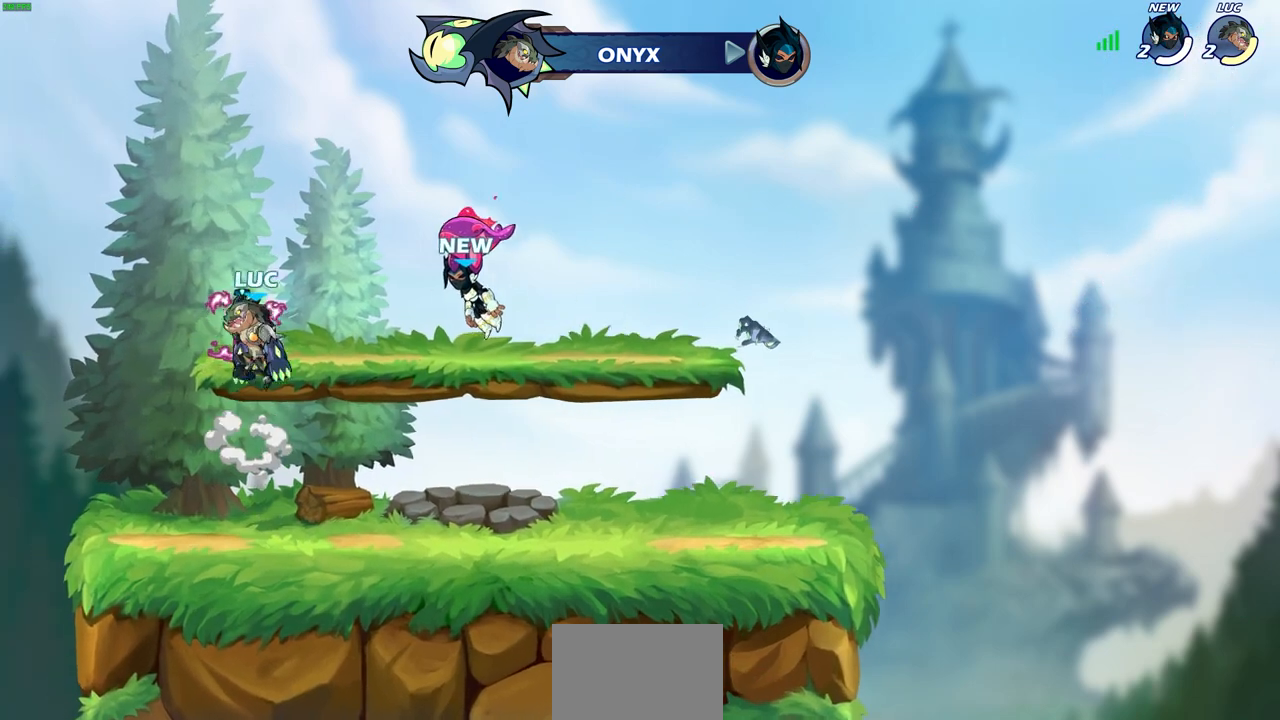
{"buttons": [], "left_stick": "center", "right_stick": "center", "events": [[33, "CROSS", "down"], [33, "left_stick", "up"], [117, "CROSS", "up"], [167, "R1", "down"], [233, "R1", "up"], [267, "left_stick", "center"]]}